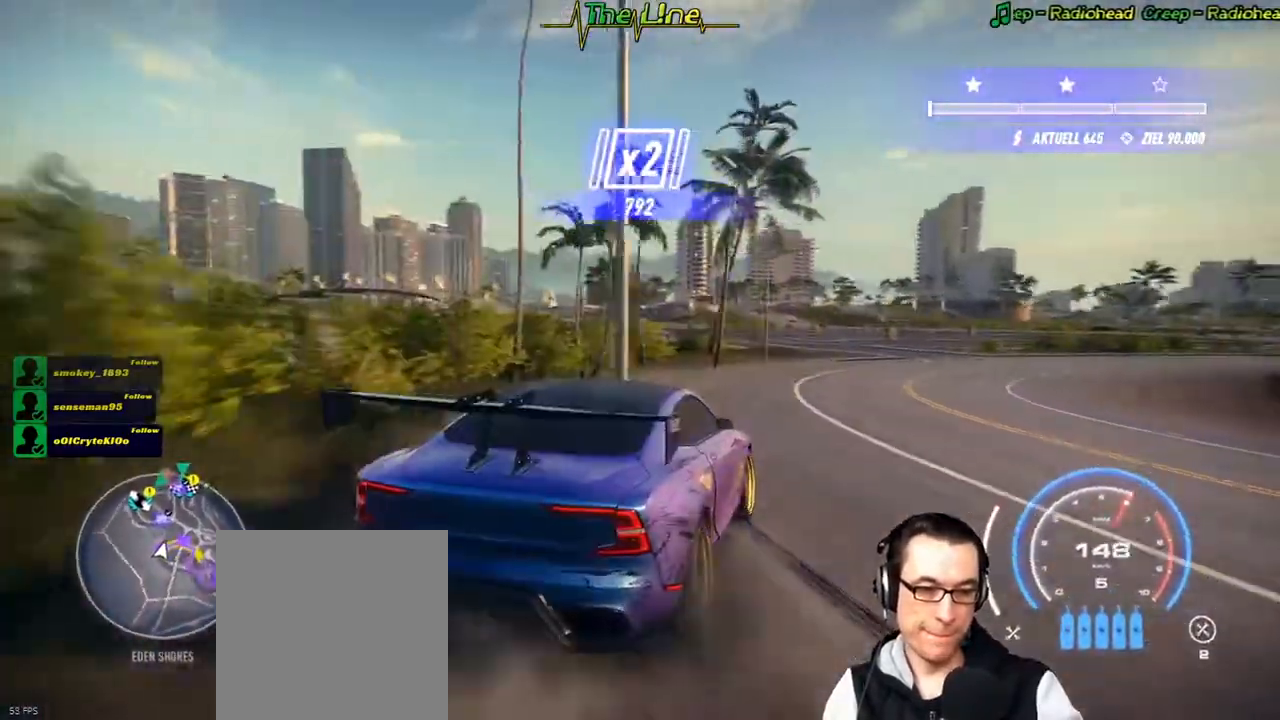
Gameplay with a controller (Xbox layout); each line is a JSON object with the inputs held at the frame after it (dt_ms = milliseconds from this image to that frame). "button_events" lists button changes between this image and that frame as [ms after this image, input, new state], when the widget could be followed in between (sticks are given only as held states). Not read: A SHARE.
{"dt_ms": 501, "buttons": ["R2"], "left_stick": "center", "right_stick": "center", "button_events": []}
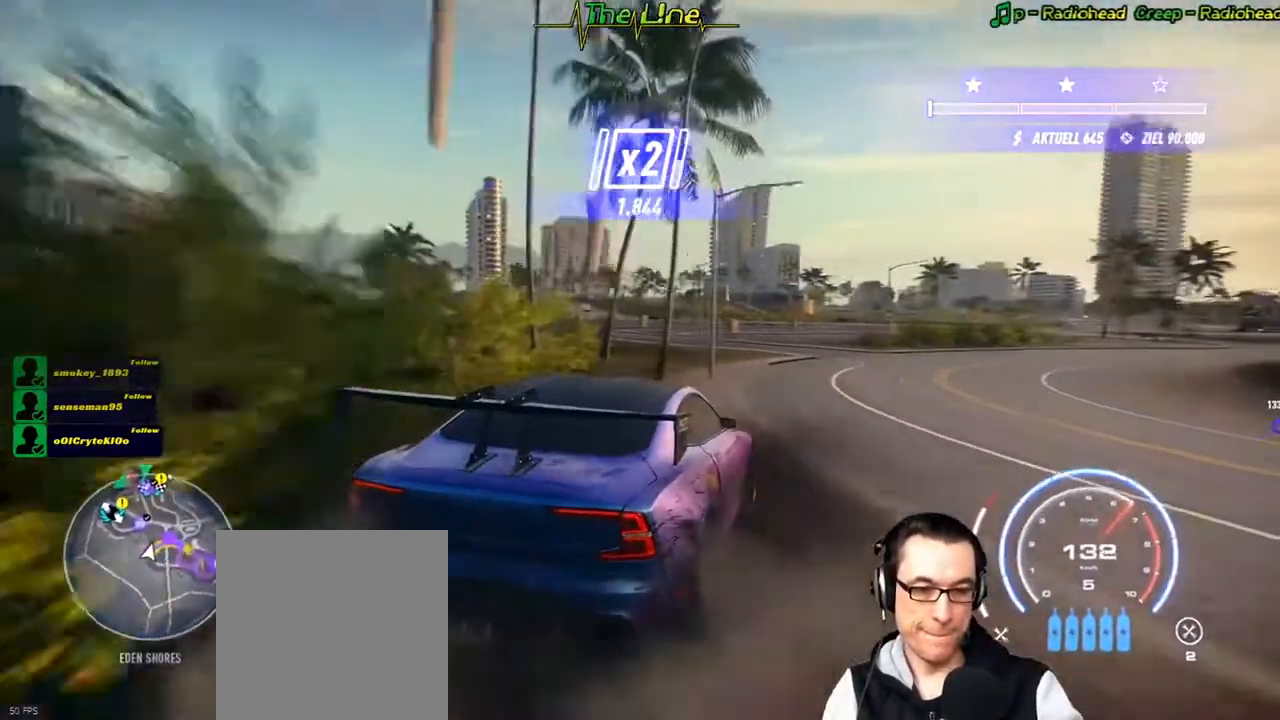
{"dt_ms": 984, "buttons": ["R2"], "left_stick": "right", "right_stick": "center", "button_events": []}
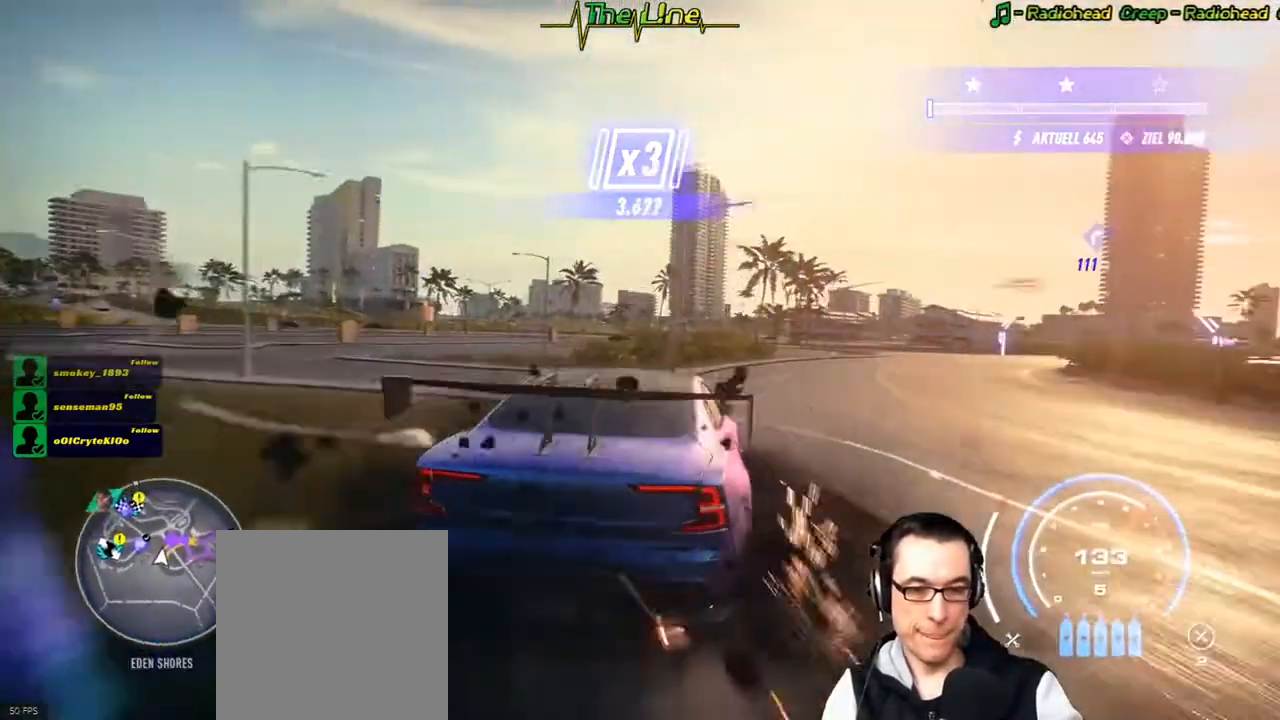
{"dt_ms": 500, "buttons": ["R2"], "left_stick": "right", "right_stick": "center", "button_events": []}
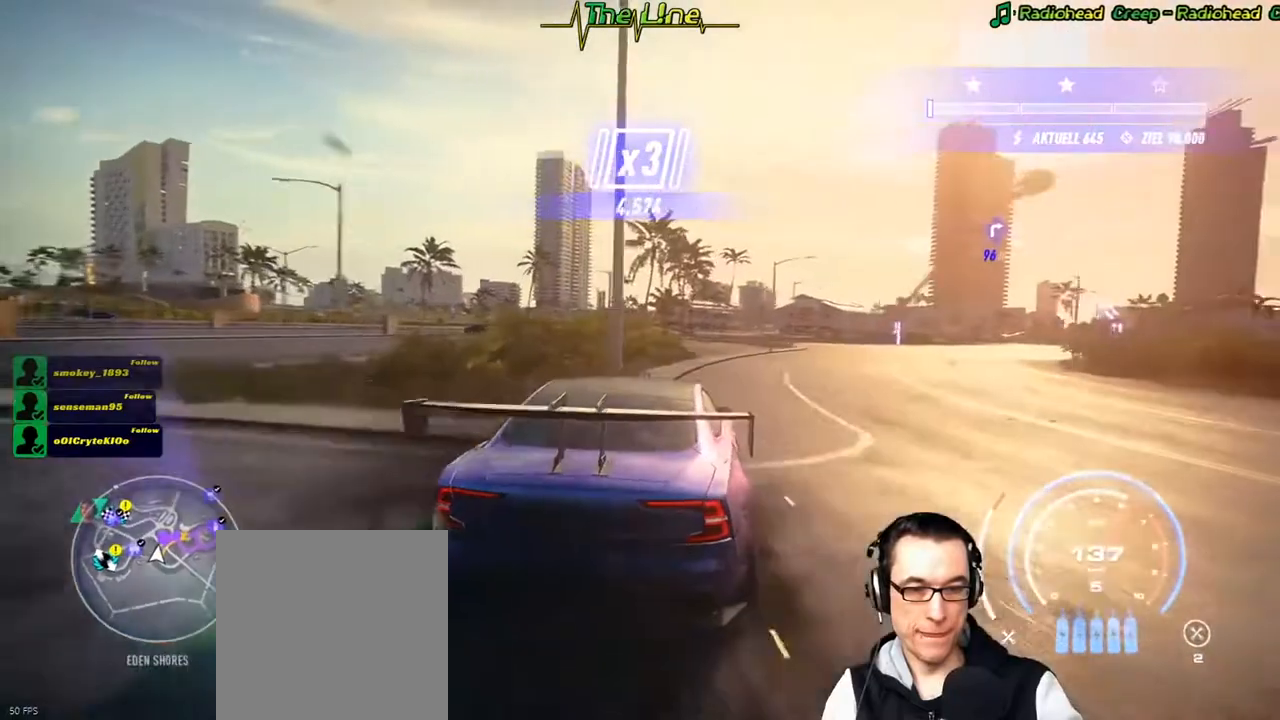
{"dt_ms": 501, "buttons": ["R2"], "left_stick": "right", "right_stick": "center", "button_events": [[67, "L2", "down"], [301, "L2", "up"]]}
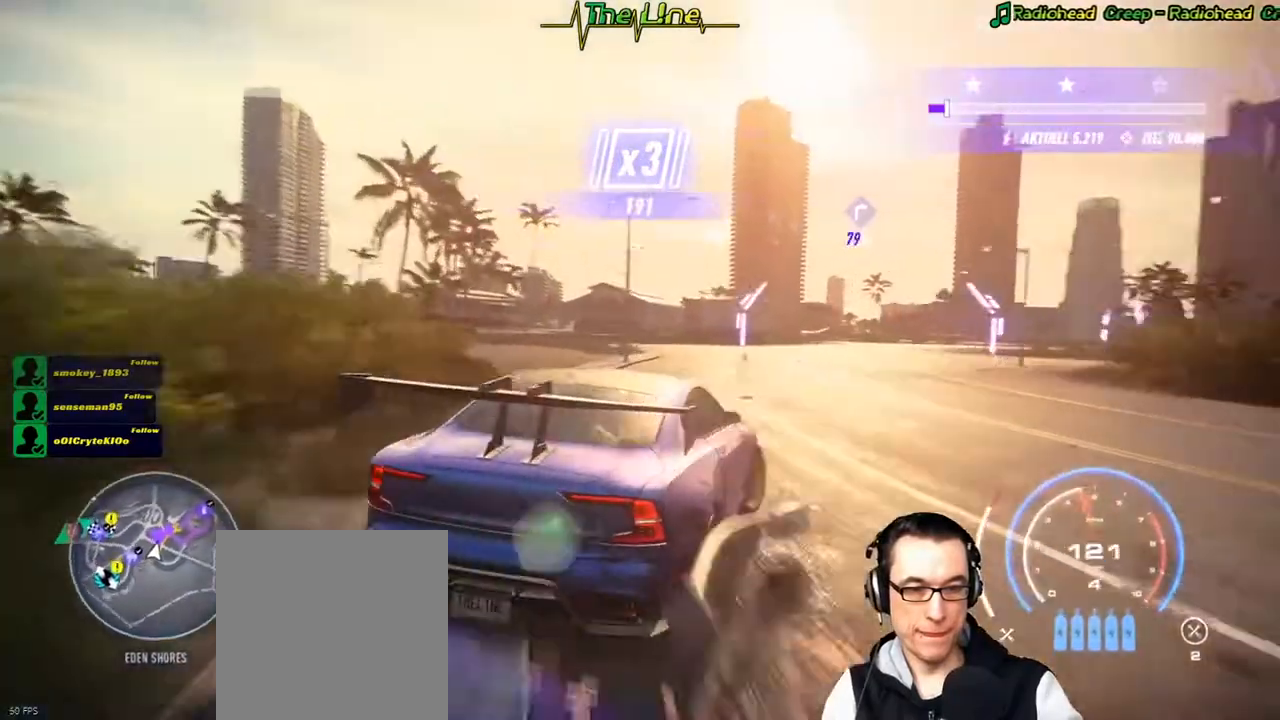
{"dt_ms": 500, "buttons": ["R2"], "left_stick": "up-left", "right_stick": "center", "button_events": []}
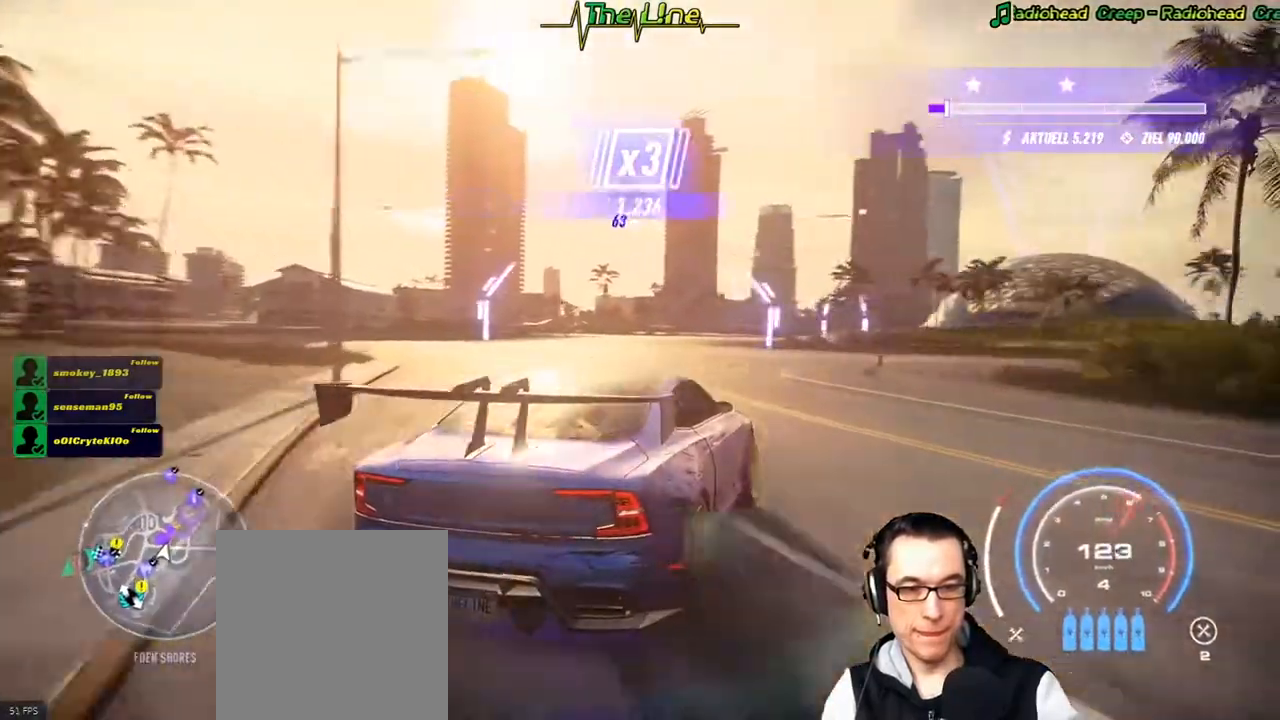
{"dt_ms": 501, "buttons": ["R2"], "left_stick": "up-left", "right_stick": "center", "button_events": []}
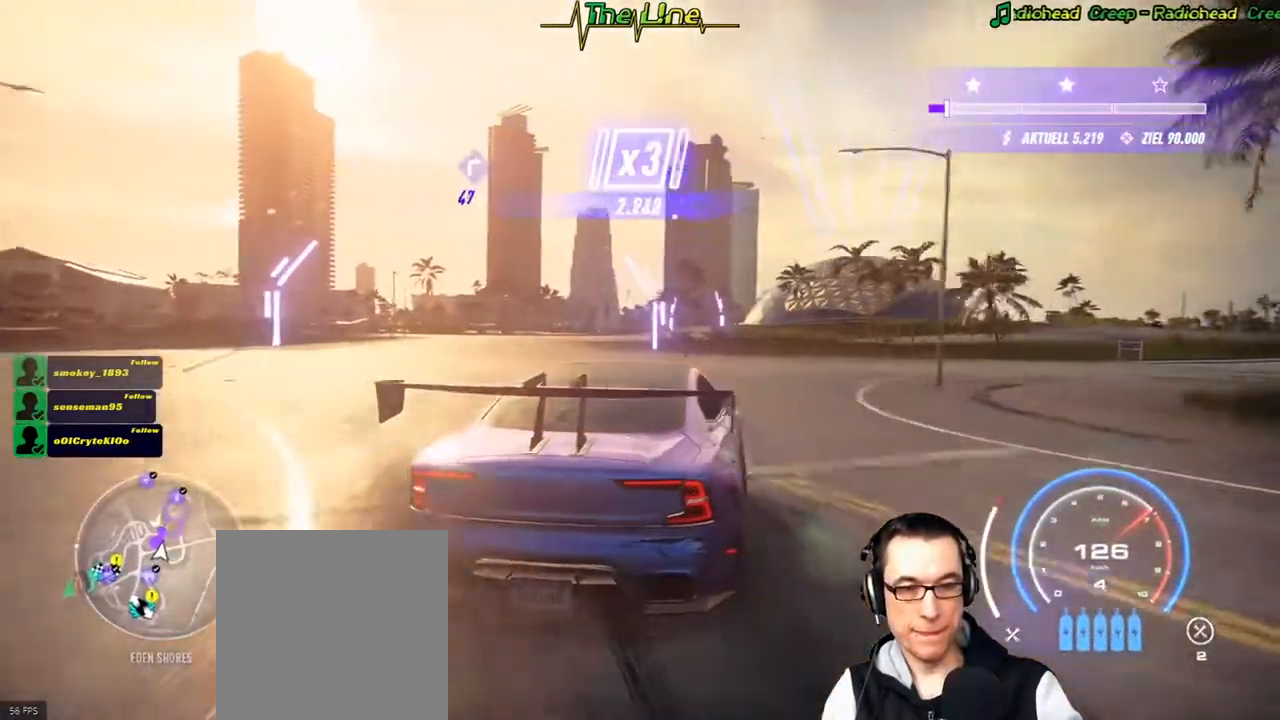
{"dt_ms": 500, "buttons": ["R2"], "left_stick": "left", "right_stick": "center", "button_events": [[267, "L2", "down"], [384, "L2", "up"]]}
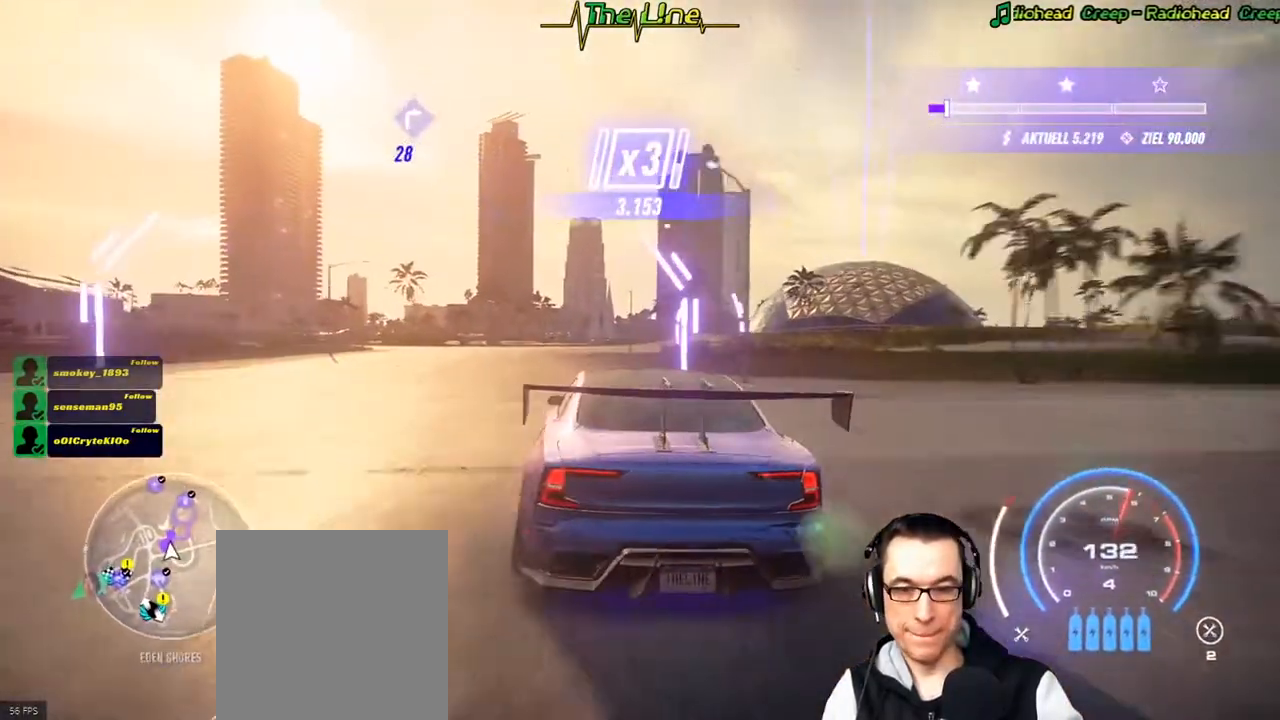
{"dt_ms": 501, "buttons": ["R2"], "left_stick": "right", "right_stick": "center", "button_events": [[34, "L2", "down"], [134, "L2", "up"]]}
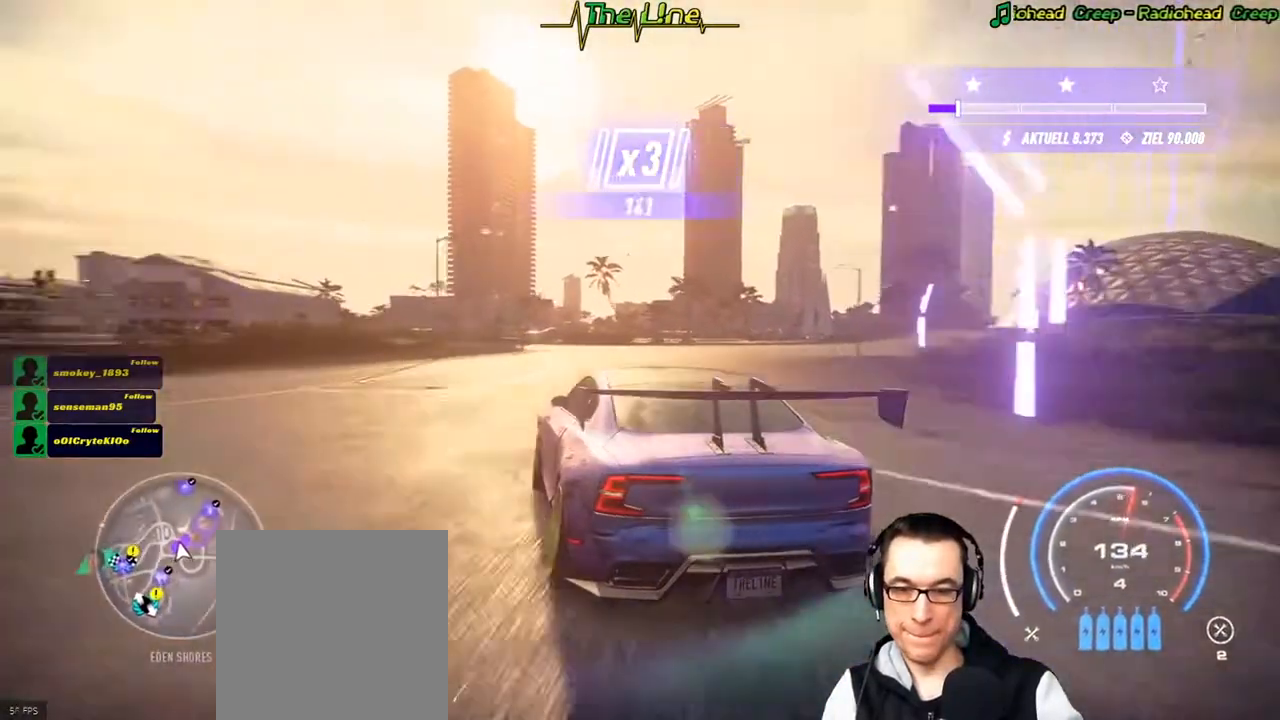
{"dt_ms": 500, "buttons": ["L2", "R2"], "left_stick": "right", "right_stick": "center", "button_events": [[267, "L2", "down"]]}
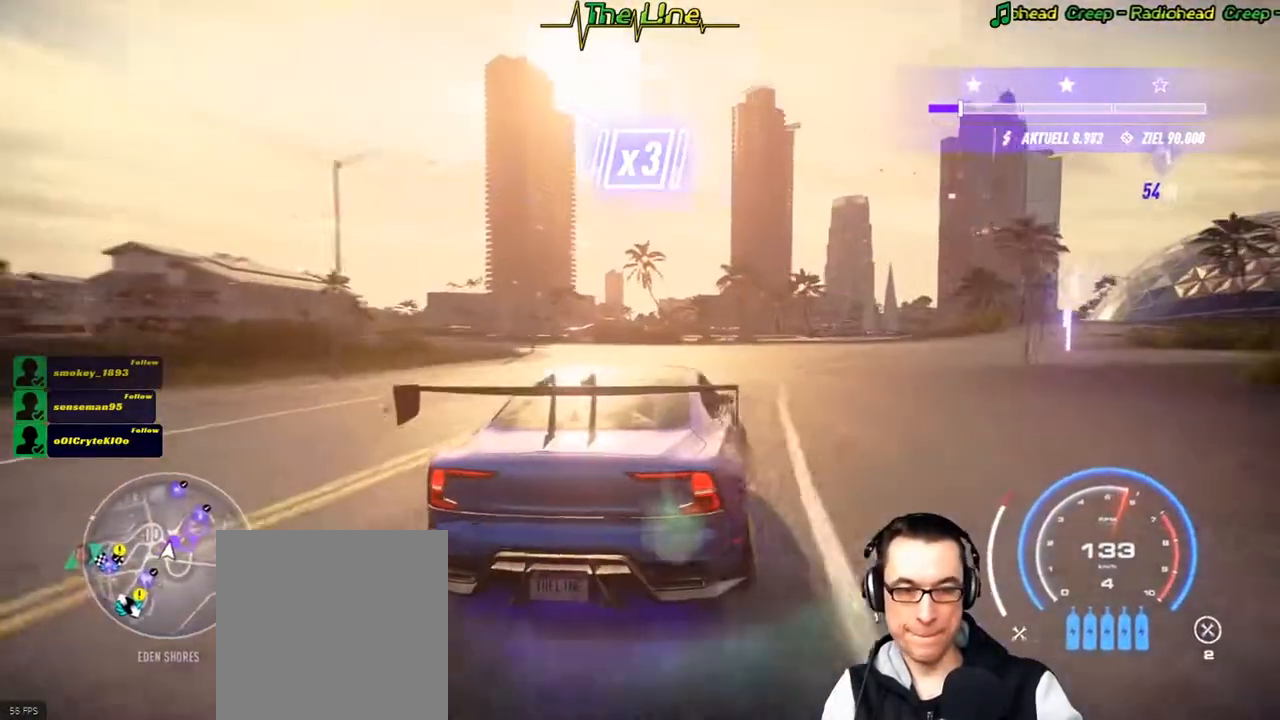
{"dt_ms": 501, "buttons": ["R2"], "left_stick": "right", "right_stick": "center", "button_events": [[201, "L2", "up"]]}
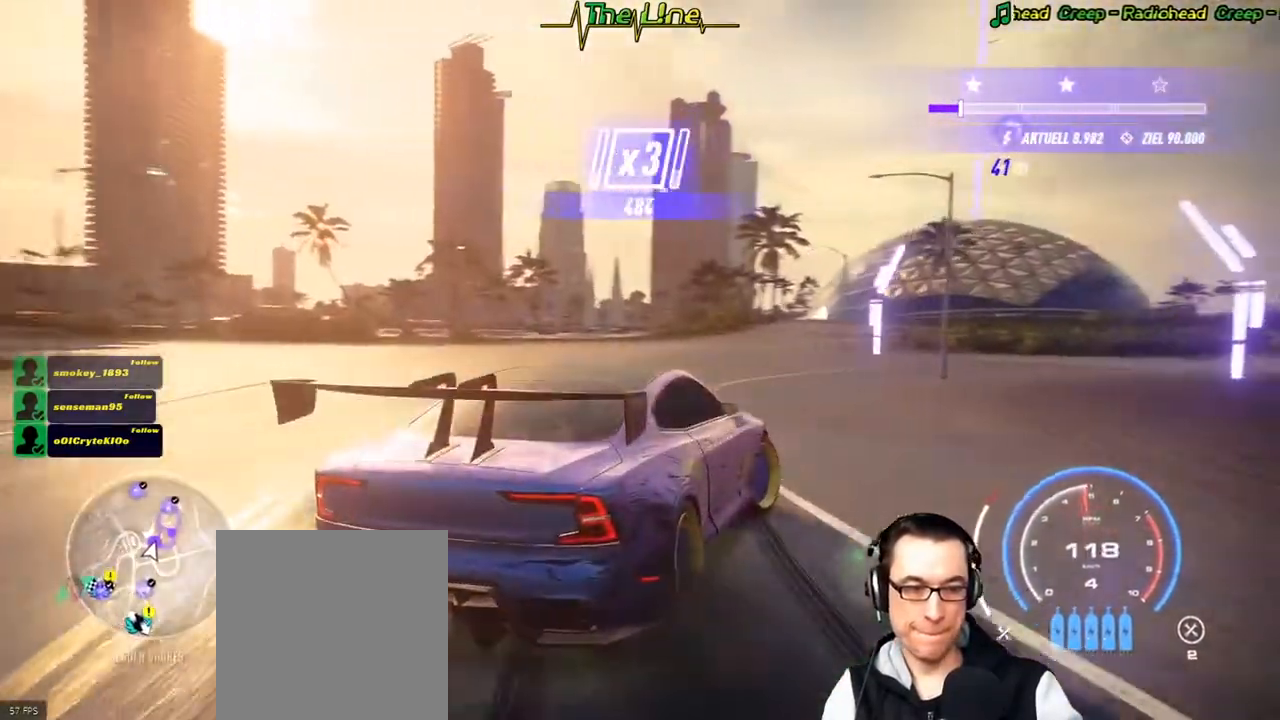
{"dt_ms": 500, "buttons": ["R2"], "left_stick": "center", "right_stick": "center", "button_events": []}
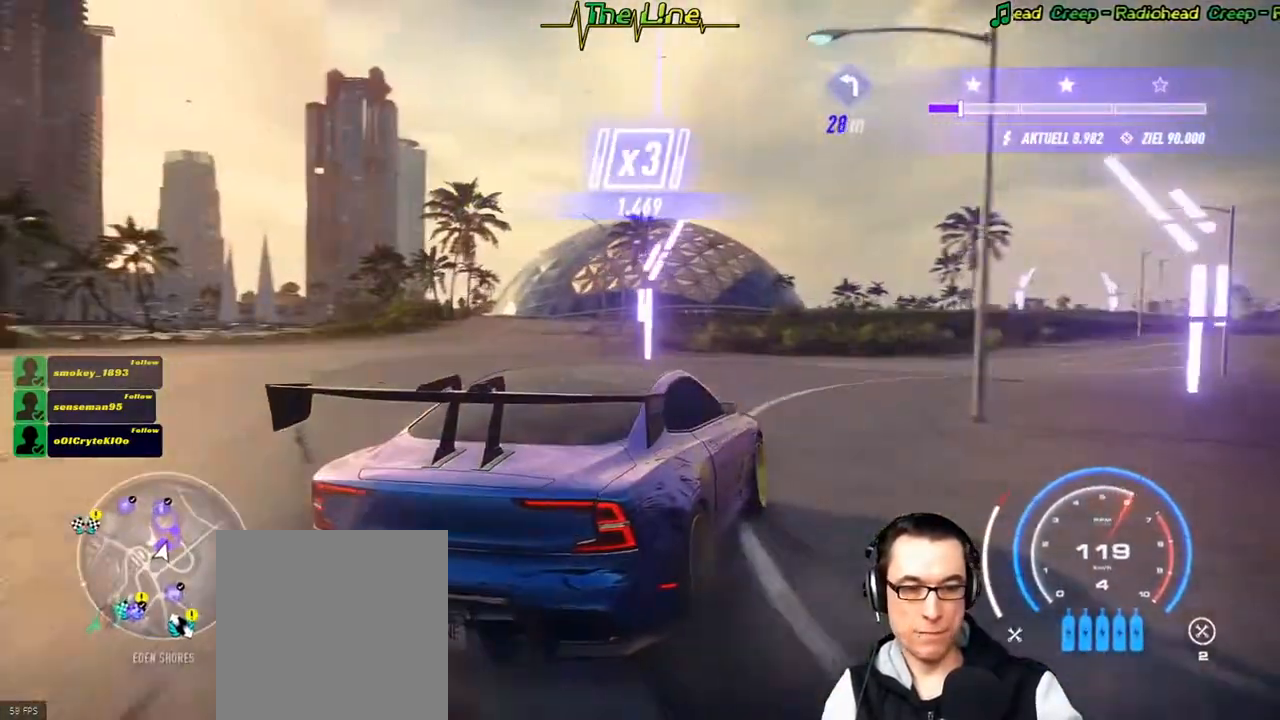
{"dt_ms": 501, "buttons": ["R2"], "left_stick": "up-left", "right_stick": "center", "button_events": []}
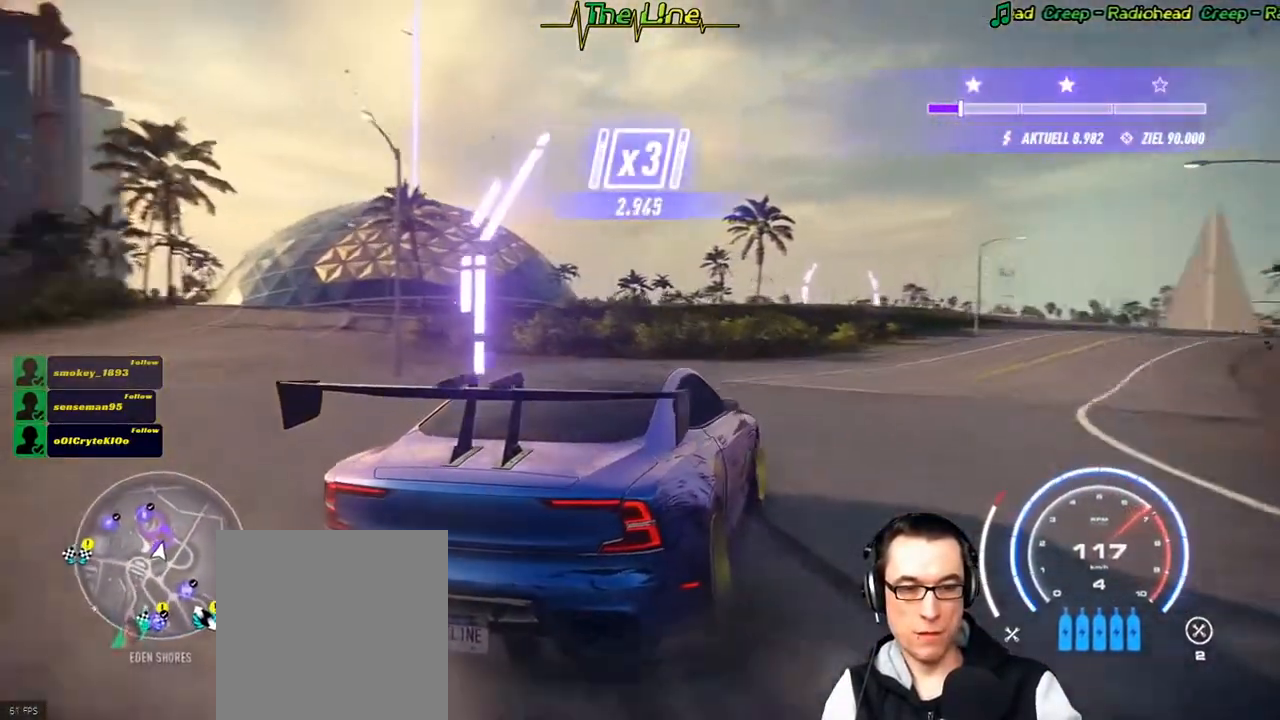
{"dt_ms": 500, "buttons": ["R2"], "left_stick": "right", "right_stick": "center", "button_events": []}
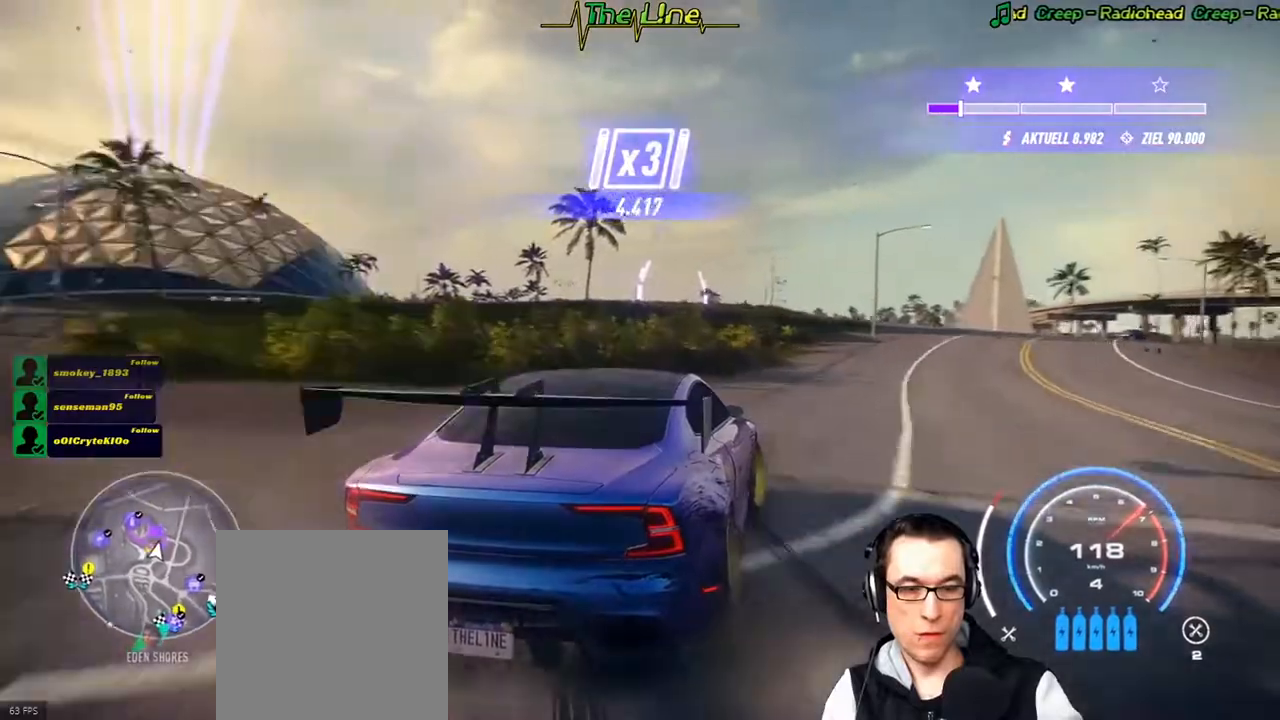
{"dt_ms": 501, "buttons": ["R2"], "left_stick": "center", "right_stick": "center", "button_events": []}
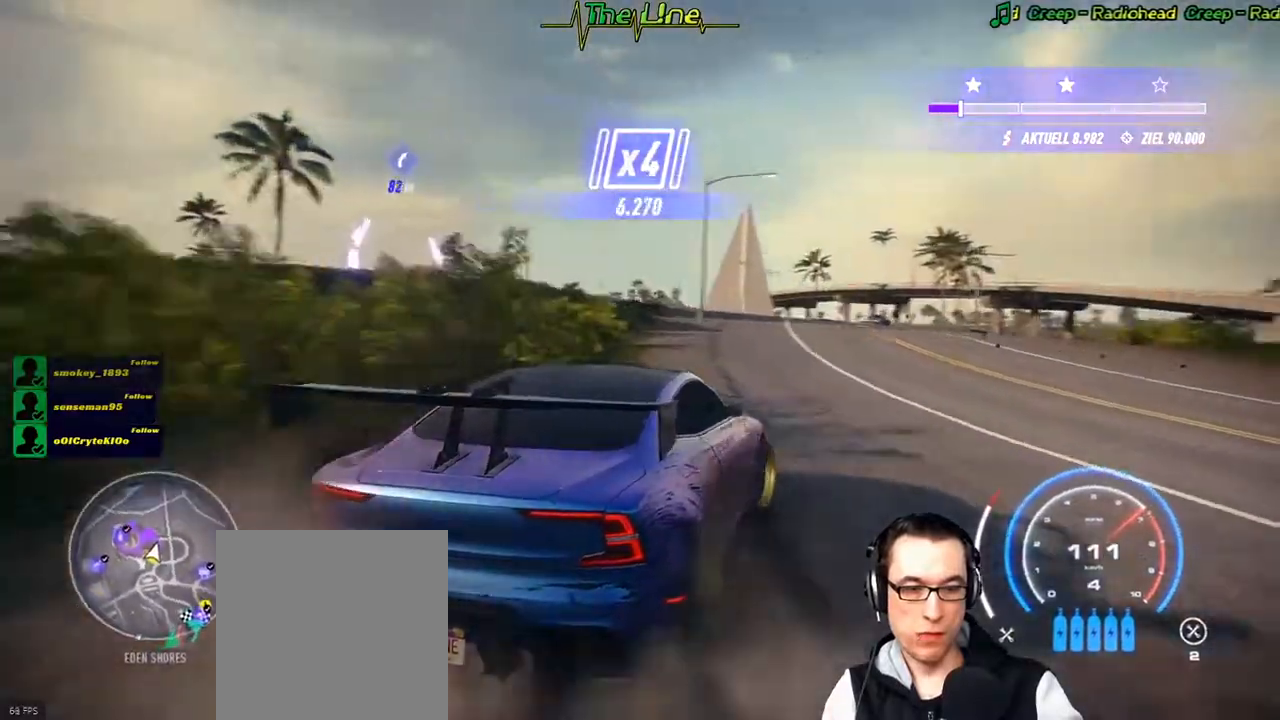
{"dt_ms": 500, "buttons": ["R2"], "left_stick": "right", "right_stick": "center", "button_events": []}
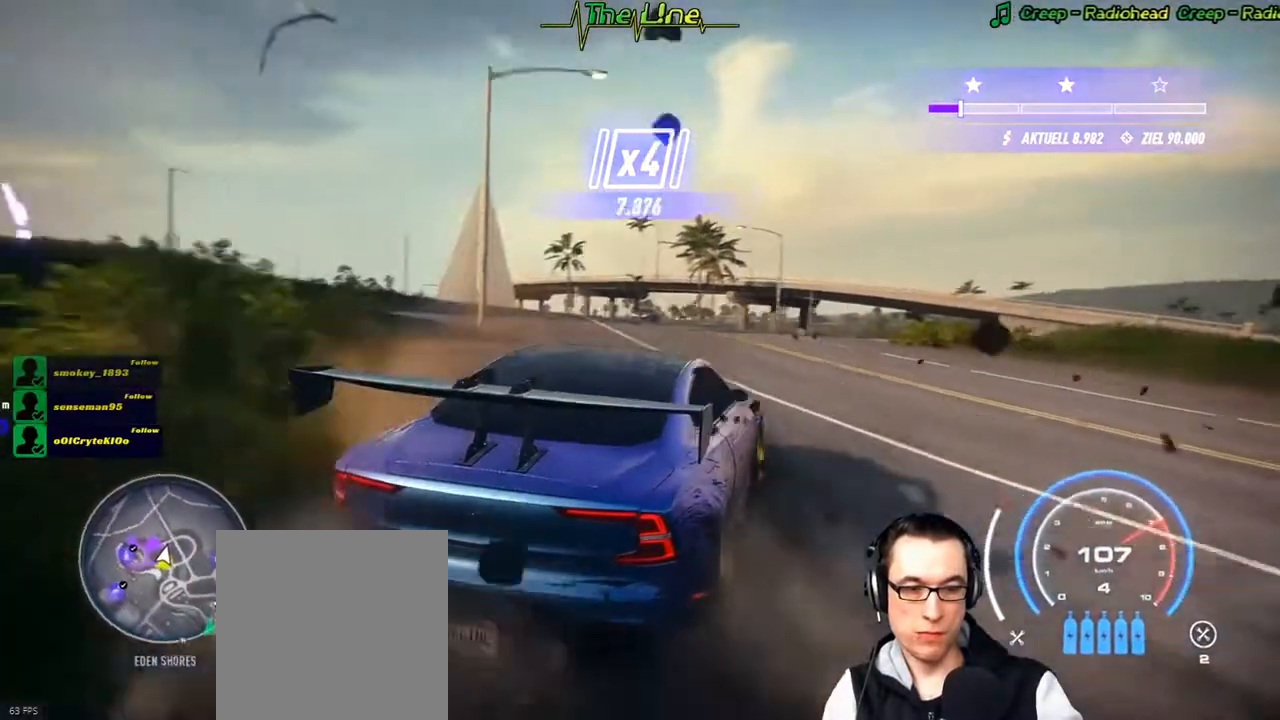
{"dt_ms": 501, "buttons": ["R2"], "left_stick": "up-left", "right_stick": "center", "button_events": []}
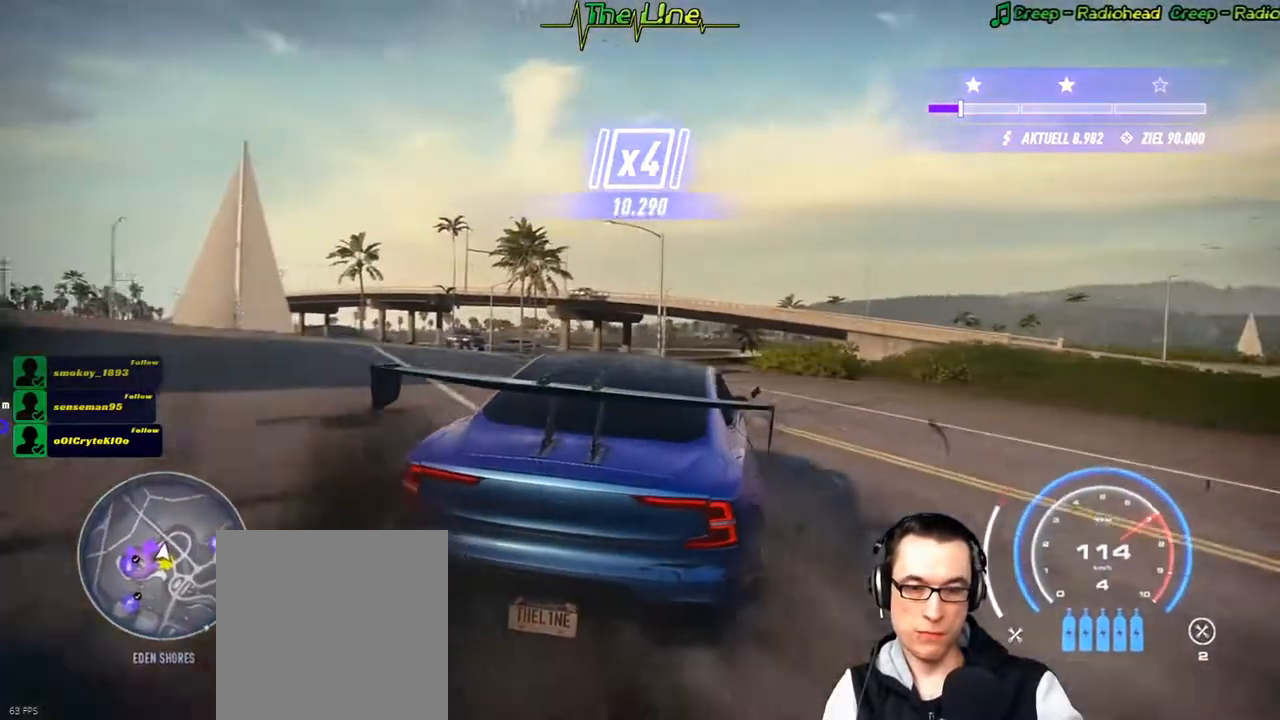
{"dt_ms": 500, "buttons": ["L2", "R2"], "left_stick": "up-left", "right_stick": "center", "button_events": [[250, "L2", "down"]]}
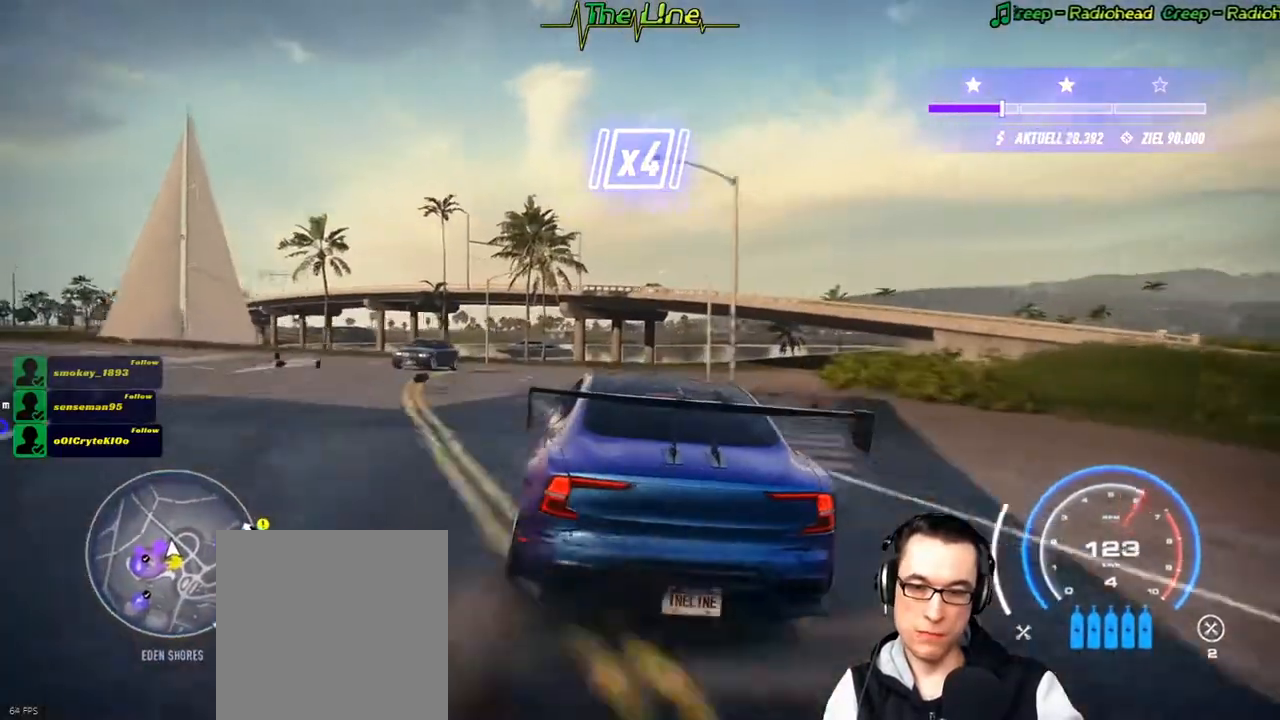
{"dt_ms": 501, "buttons": ["L2", "R2"], "left_stick": "left", "right_stick": "center", "button_events": []}
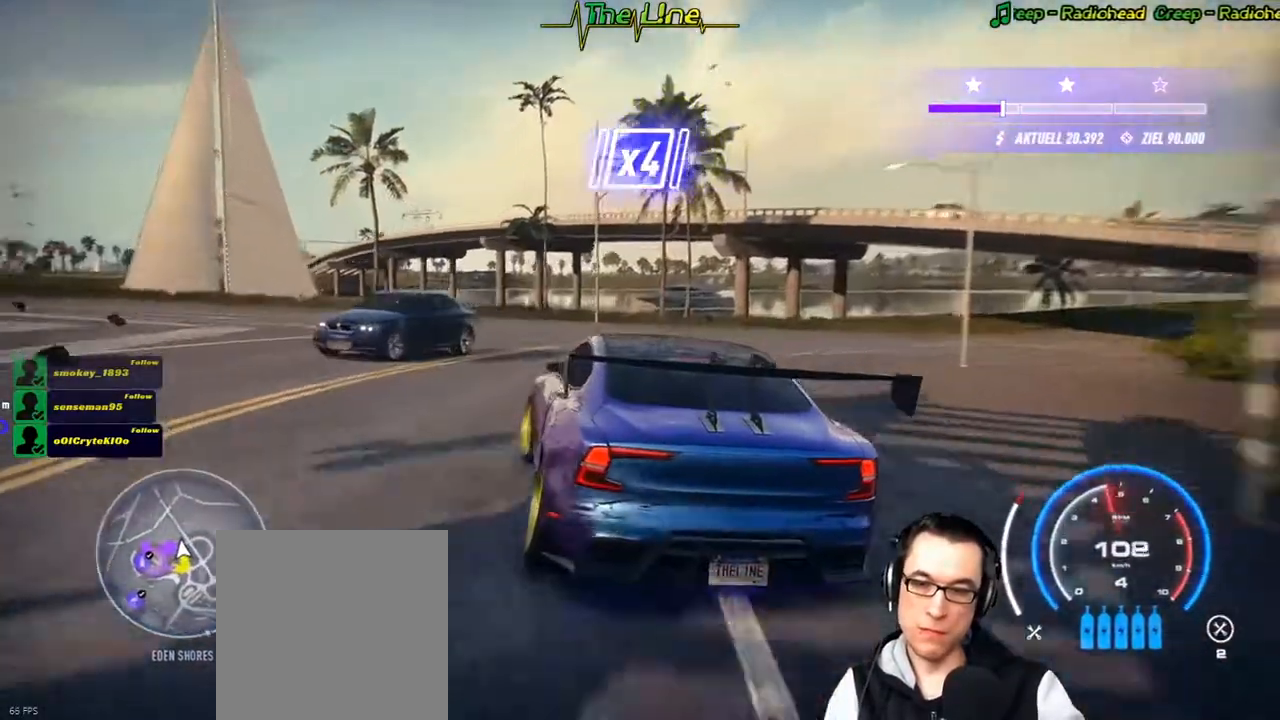
{"dt_ms": 500, "buttons": ["R2"], "left_stick": "left", "right_stick": "center", "button_events": [[233, "L2", "up"]]}
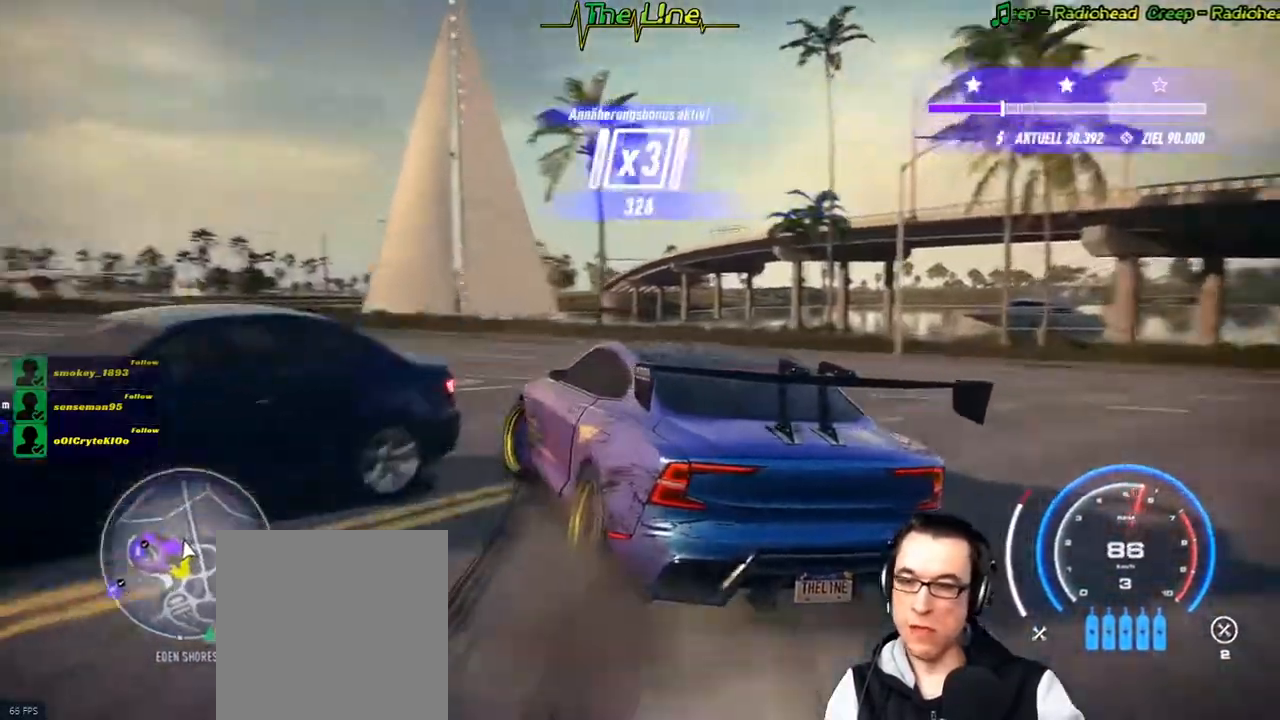
{"dt_ms": 501, "buttons": ["R2"], "left_stick": "up-left", "right_stick": "center", "button_events": []}
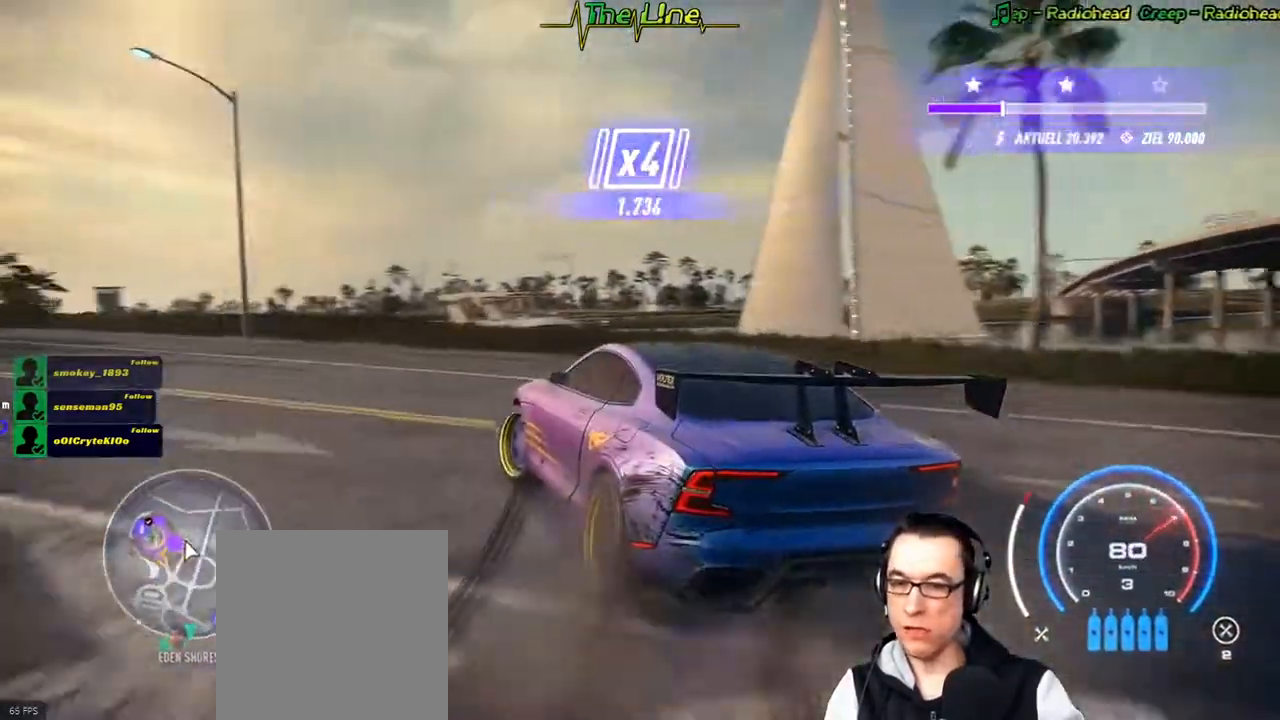
{"dt_ms": 500, "buttons": ["R2"], "left_stick": "up-left", "right_stick": "center", "button_events": []}
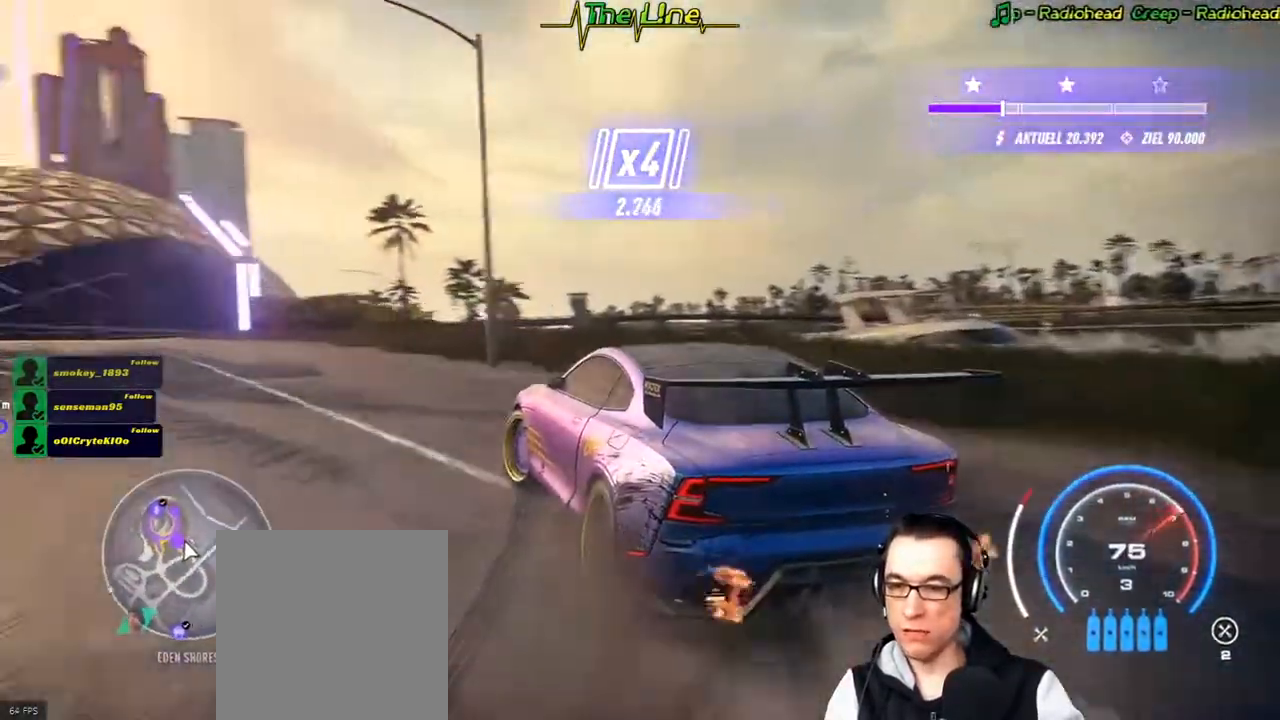
{"dt_ms": 501, "buttons": ["R2"], "left_stick": "up-left", "right_stick": "center", "button_events": []}
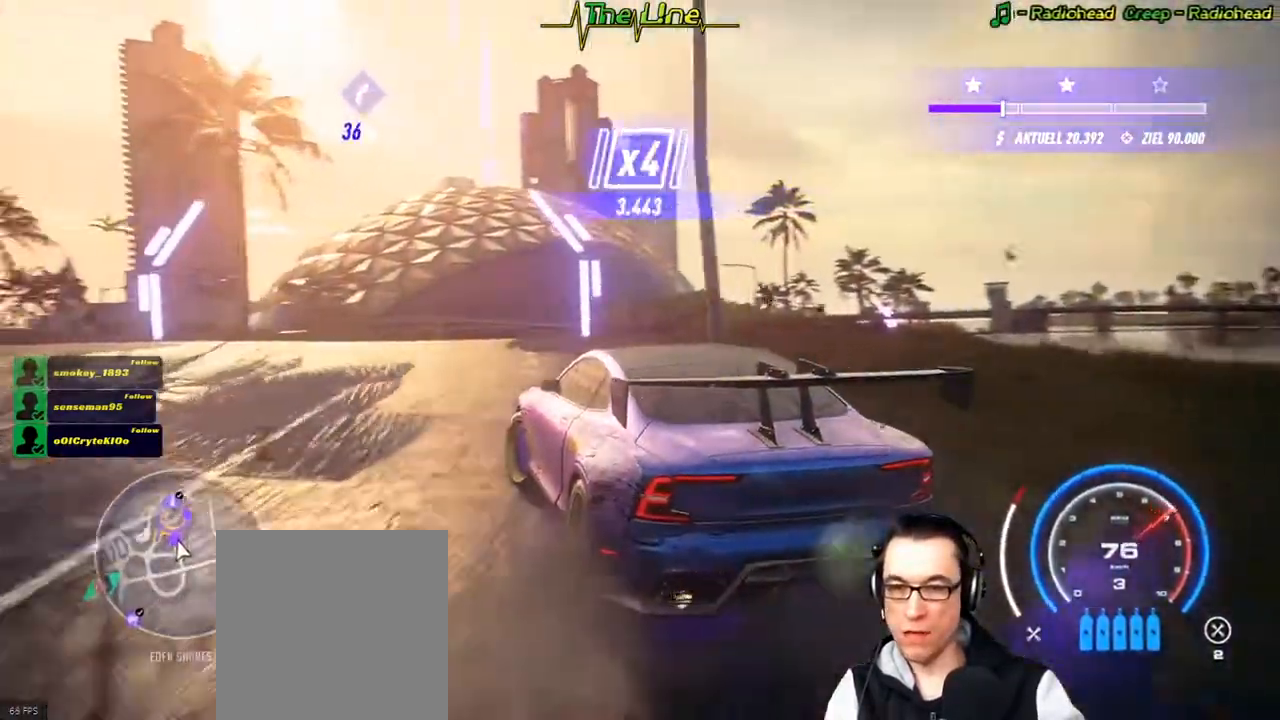
{"dt_ms": 500, "buttons": ["R2"], "left_stick": "right", "right_stick": "center", "button_events": []}
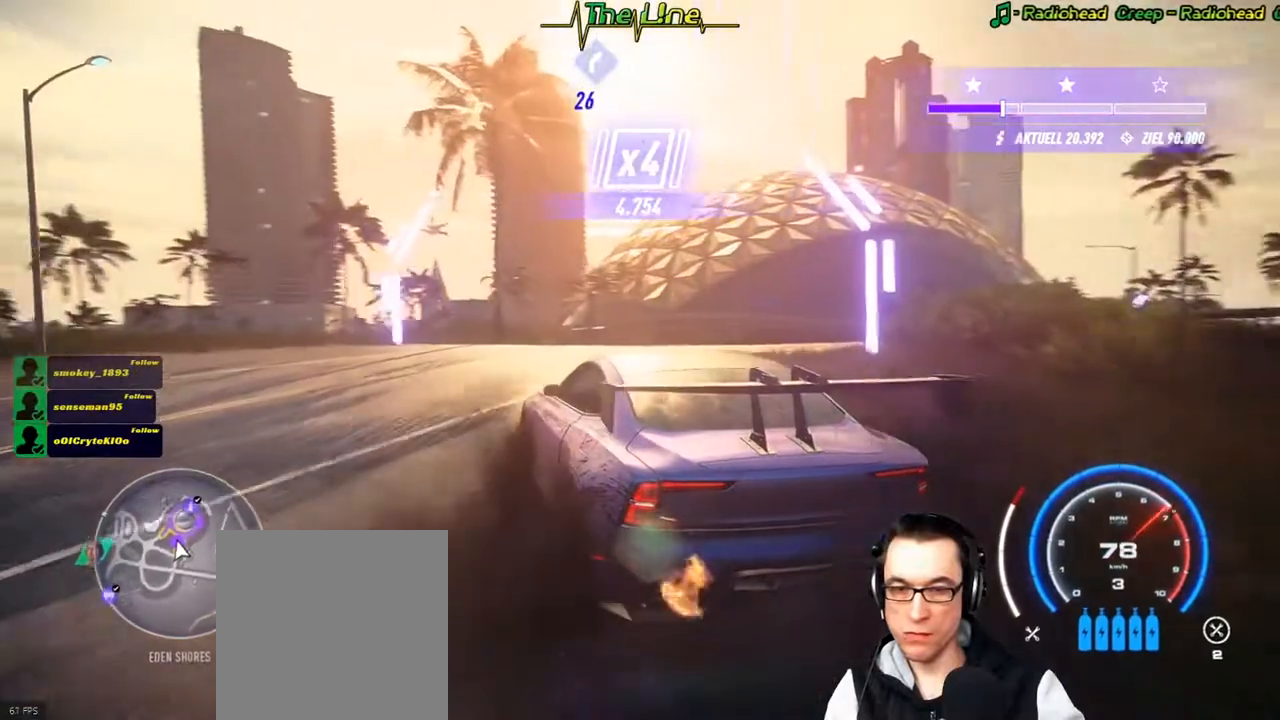
{"dt_ms": 501, "buttons": ["L2", "R2"], "left_stick": "right", "right_stick": "center", "button_events": [[451, "L2", "down"]]}